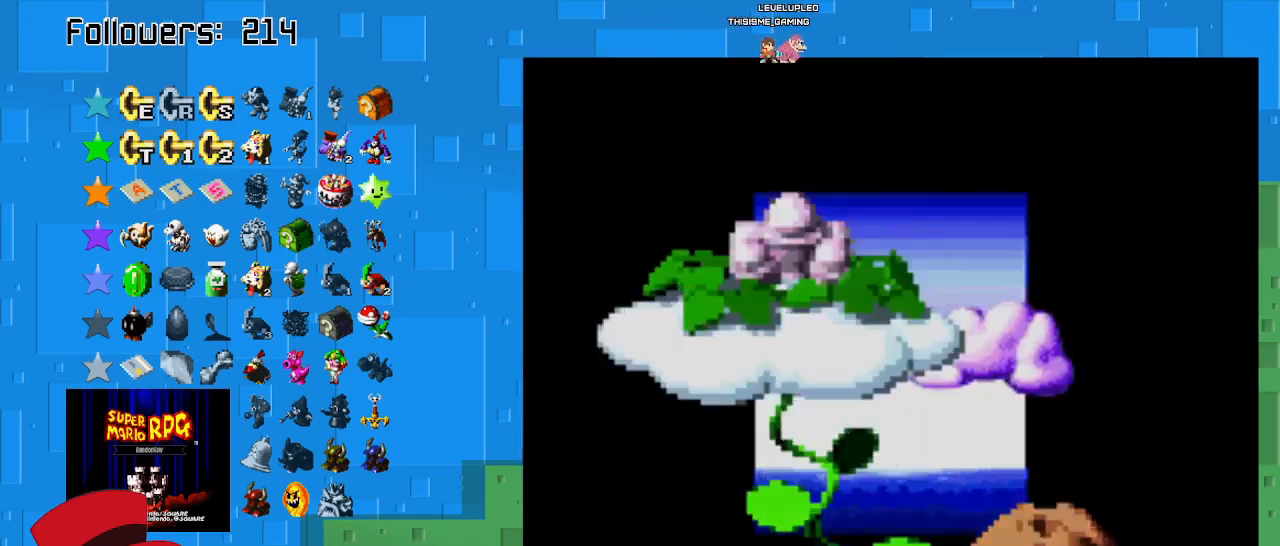
Gameplay with a controller (PlayStation layout); each line is a JSON object with the inputs held at the frame after it. "events" lists button and stick changes between this image and that frame as [ms after this image, input, new state], when the widget could be followed in between. Not read: L3 R3.
{"buttons": [], "left_stick": "center", "right_stick": "center", "events": []}
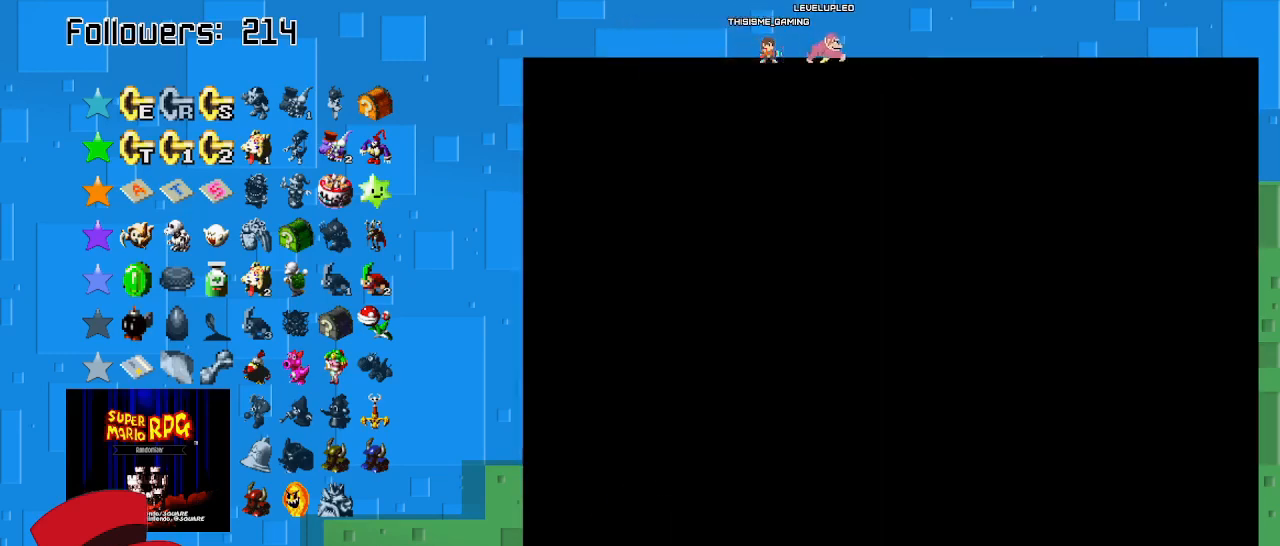
{"buttons": [], "left_stick": "center", "right_stick": "center", "events": []}
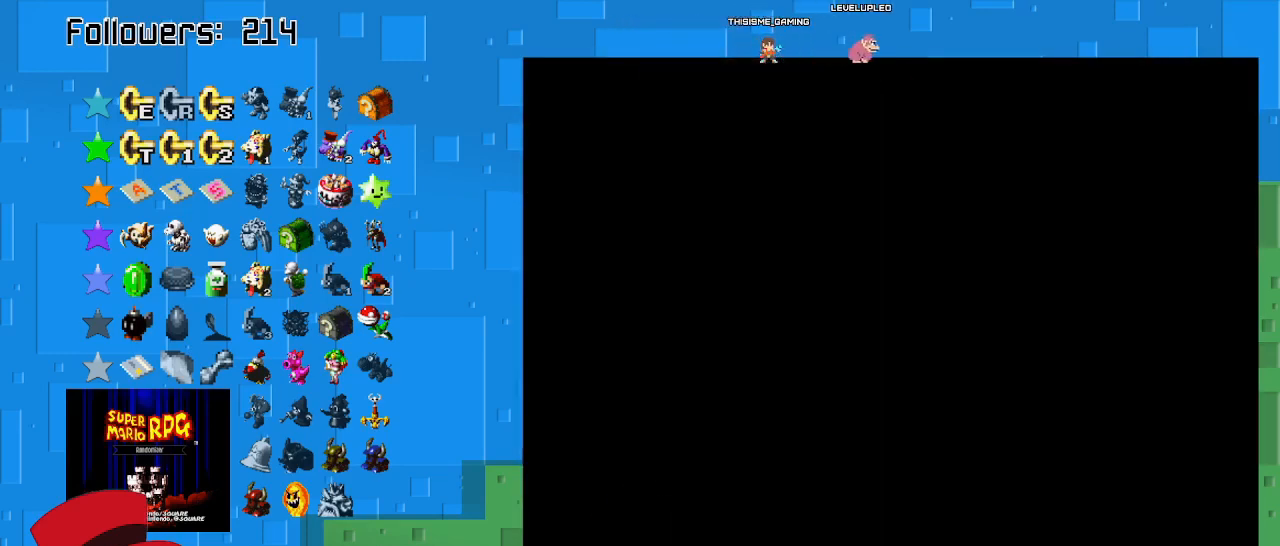
{"buttons": [], "left_stick": "center", "right_stick": "center", "events": []}
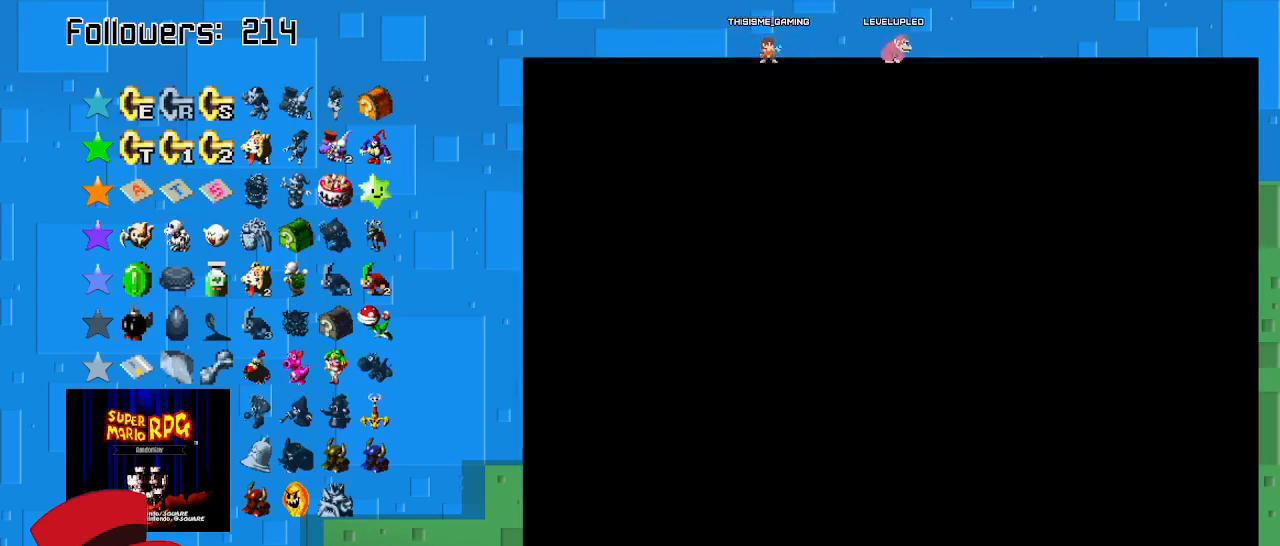
{"buttons": [], "left_stick": "center", "right_stick": "center", "events": []}
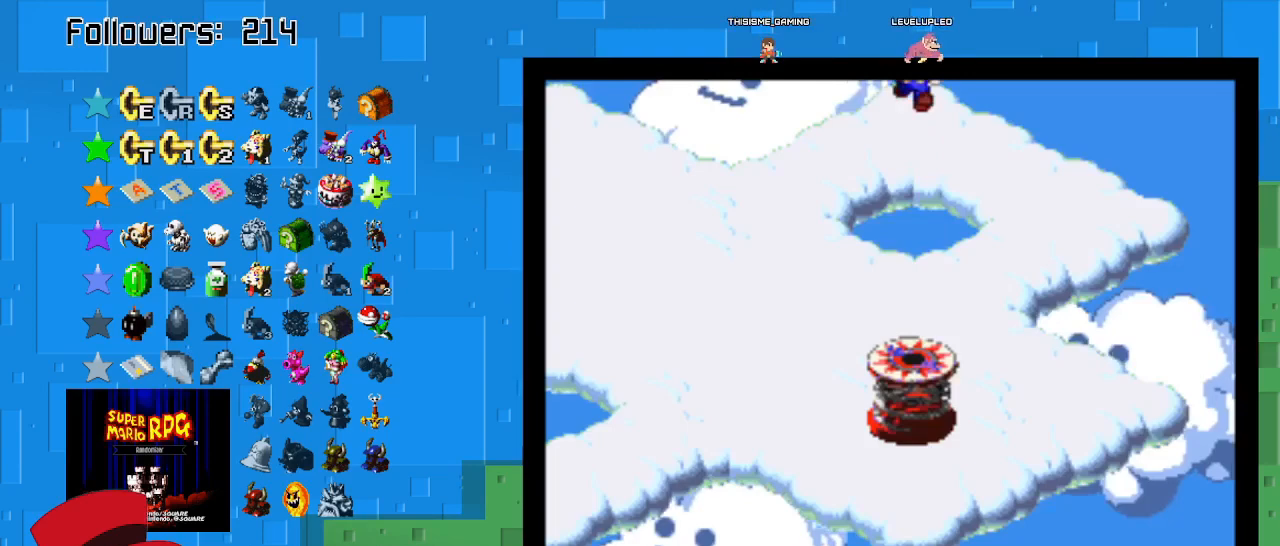
{"buttons": [], "left_stick": "left", "right_stick": "center", "events": [[467, "left_stick", "left"]]}
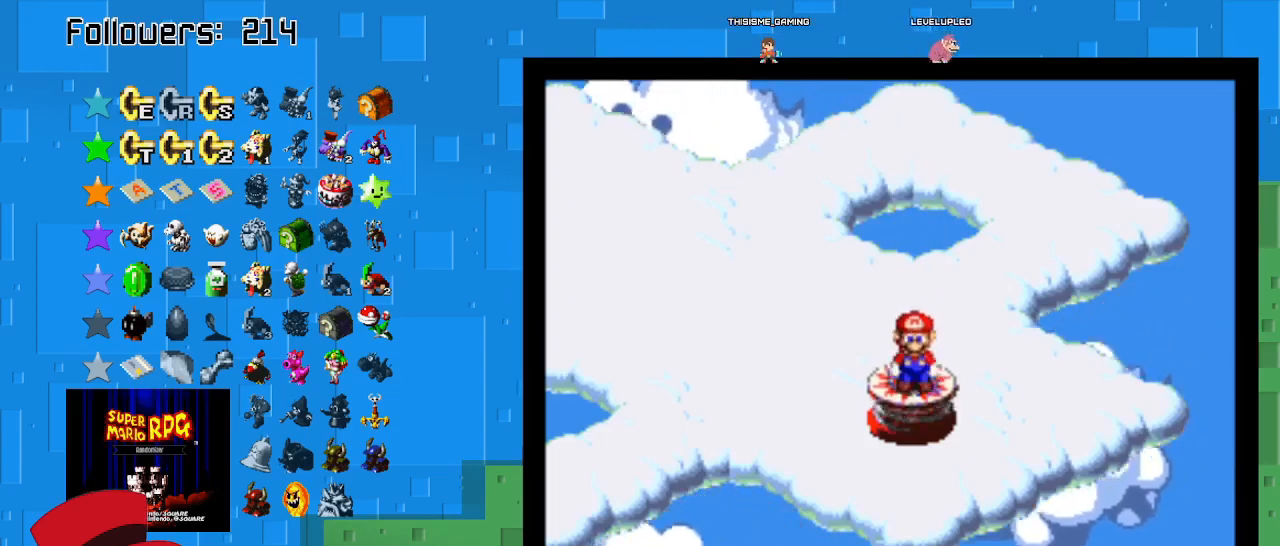
{"buttons": ["SQUARE"], "left_stick": "up-left", "right_stick": "center", "events": [[167, "left_stick", "center"], [333, "SQUARE", "down"], [367, "left_stick", "left"], [500, "left_stick", "up-left"]]}
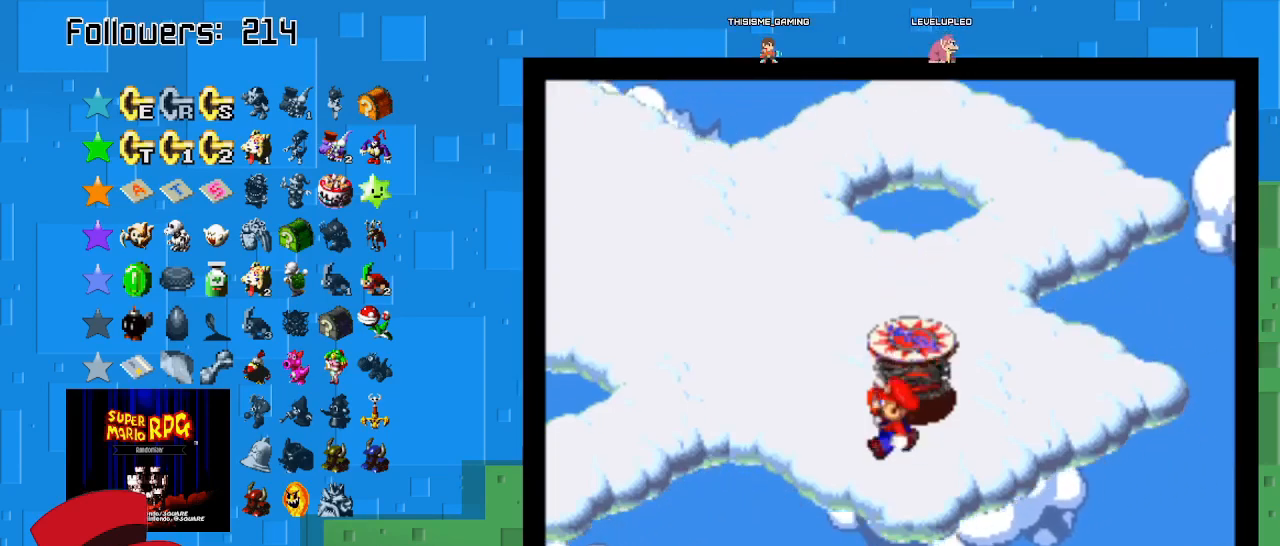
{"buttons": ["SQUARE"], "left_stick": "up-left", "right_stick": "center", "events": []}
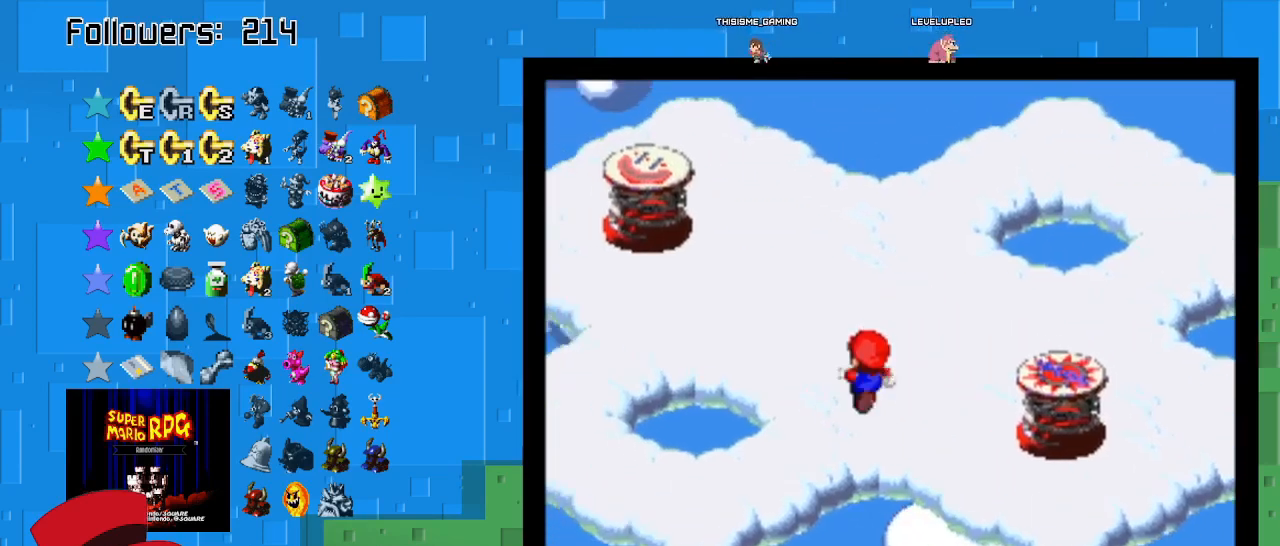
{"buttons": ["CROSS", "SQUARE"], "left_stick": "up-left", "right_stick": "center", "events": [[367, "CROSS", "down"]]}
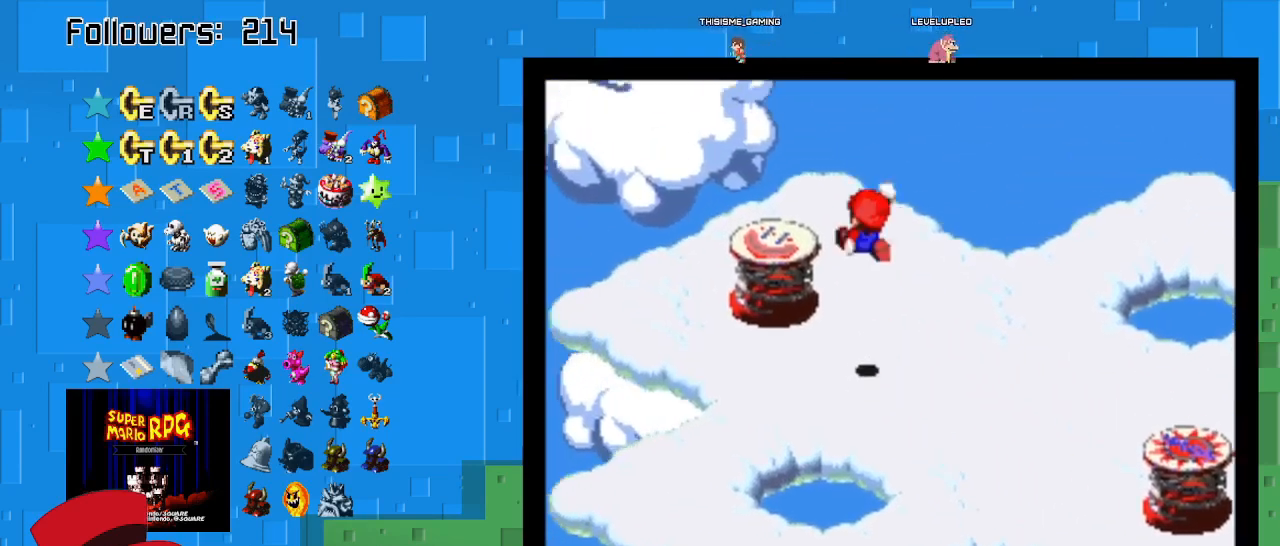
{"buttons": ["SQUARE"], "left_stick": "center", "right_stick": "center", "events": [[167, "CROSS", "up"], [400, "left_stick", "center"]]}
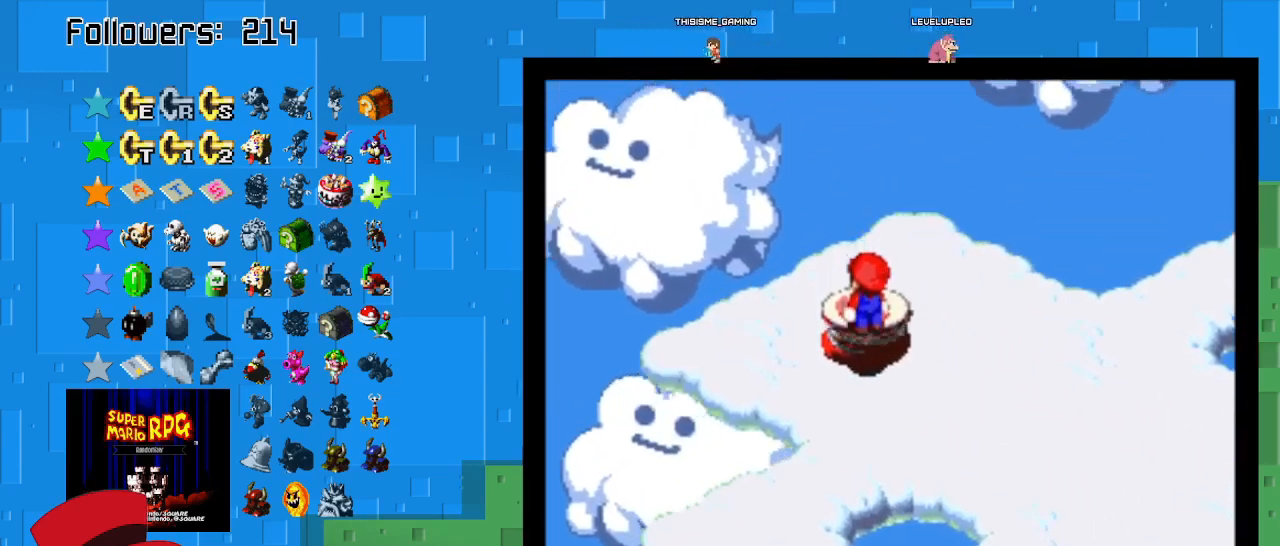
{"buttons": ["SQUARE"], "left_stick": "center", "right_stick": "center", "events": []}
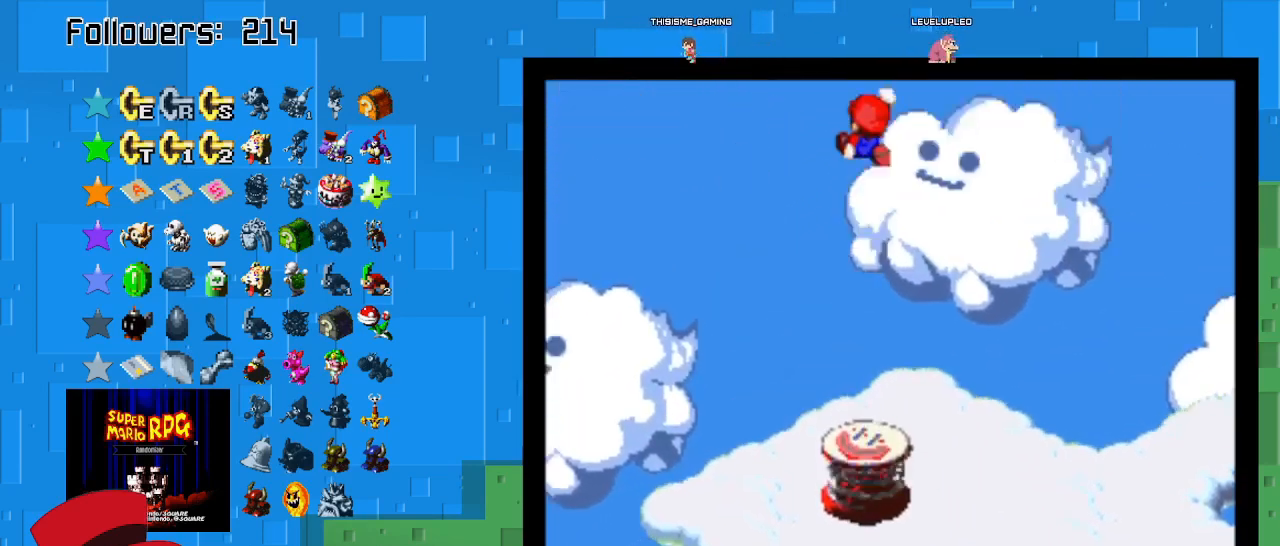
{"buttons": ["SQUARE"], "left_stick": "center", "right_stick": "center", "events": []}
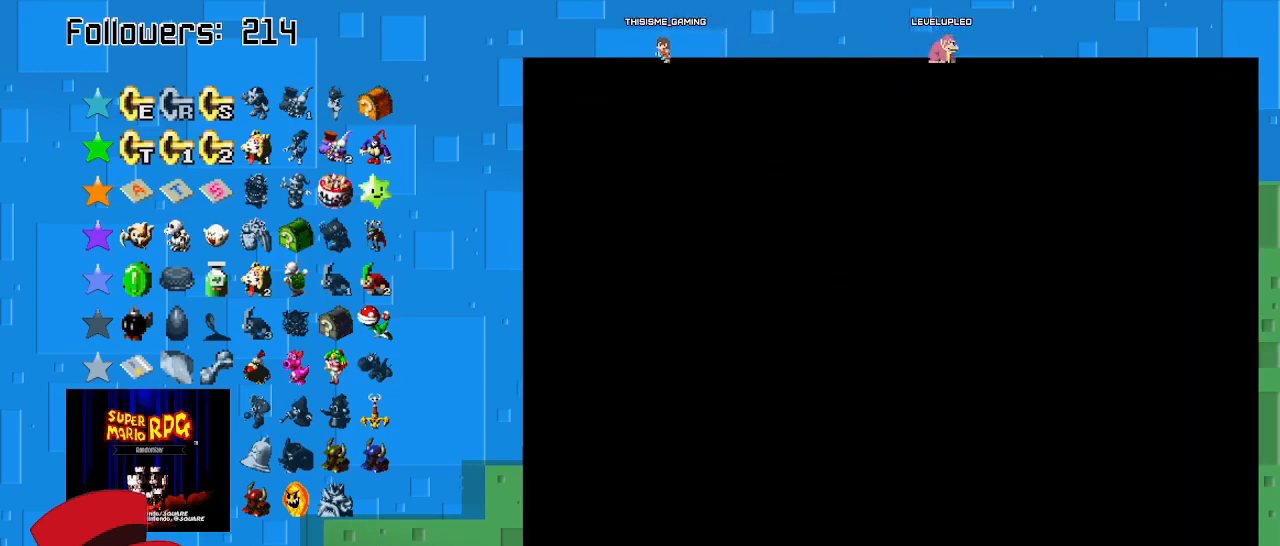
{"buttons": ["SQUARE"], "left_stick": "center", "right_stick": "center", "events": []}
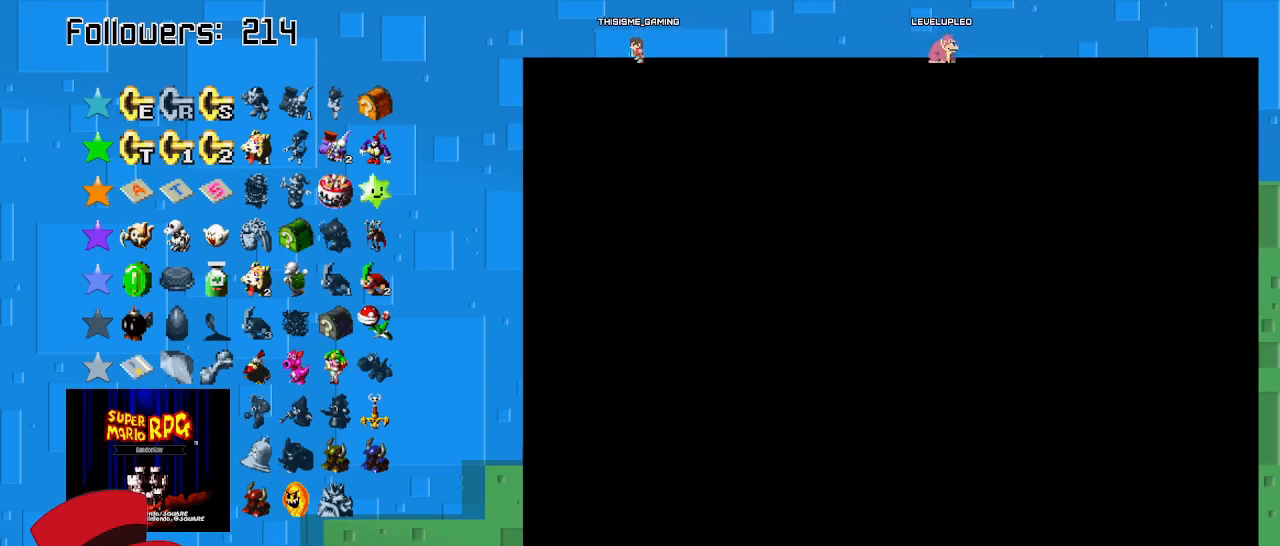
{"buttons": ["SQUARE"], "left_stick": "center", "right_stick": "center", "events": []}
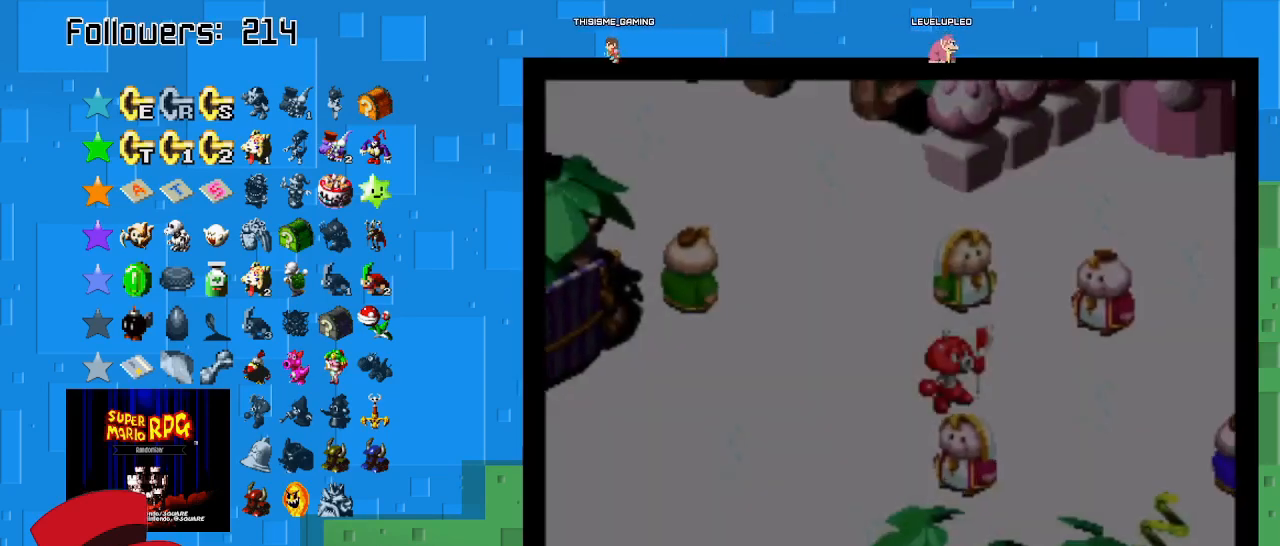
{"buttons": ["SQUARE"], "left_stick": "center", "right_stick": "center", "events": []}
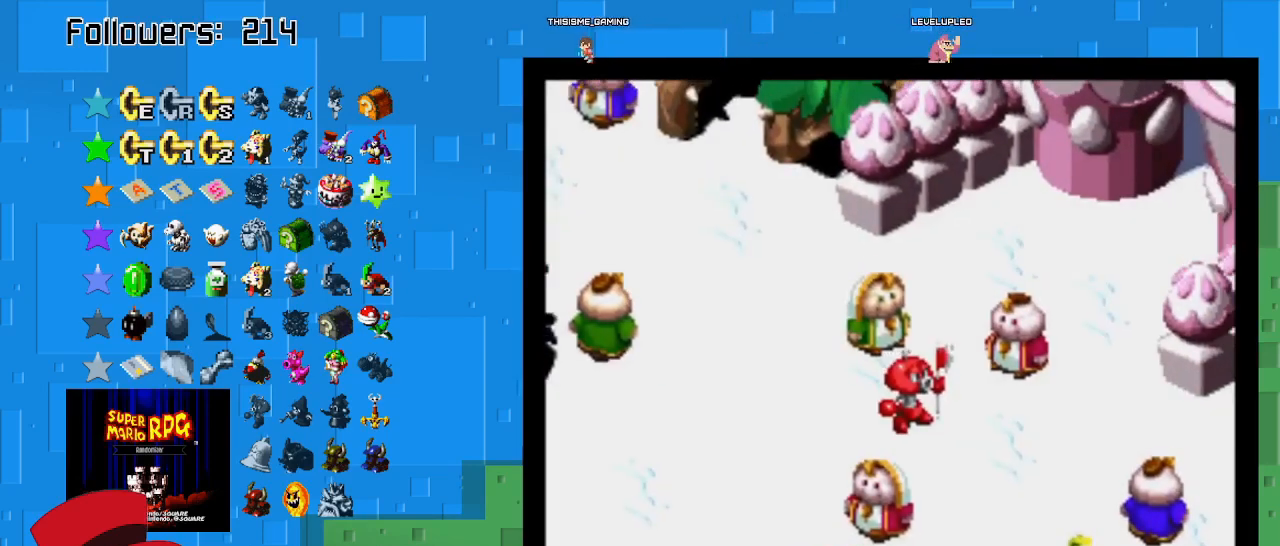
{"buttons": ["SQUARE"], "left_stick": "center", "right_stick": "center", "events": []}
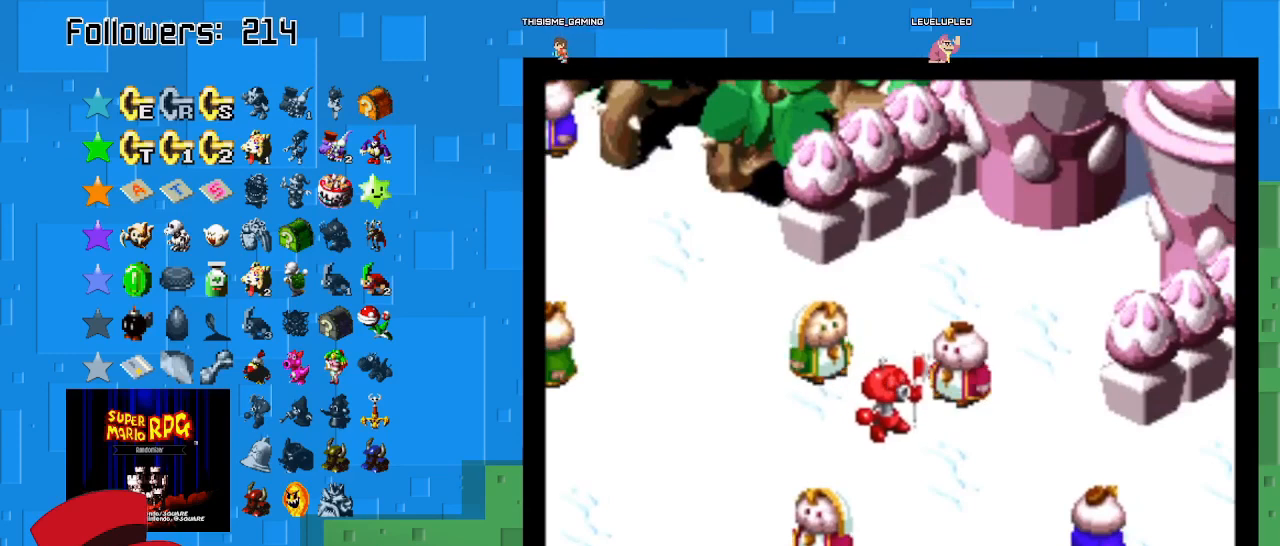
{"buttons": ["SQUARE"], "left_stick": "center", "right_stick": "center", "events": []}
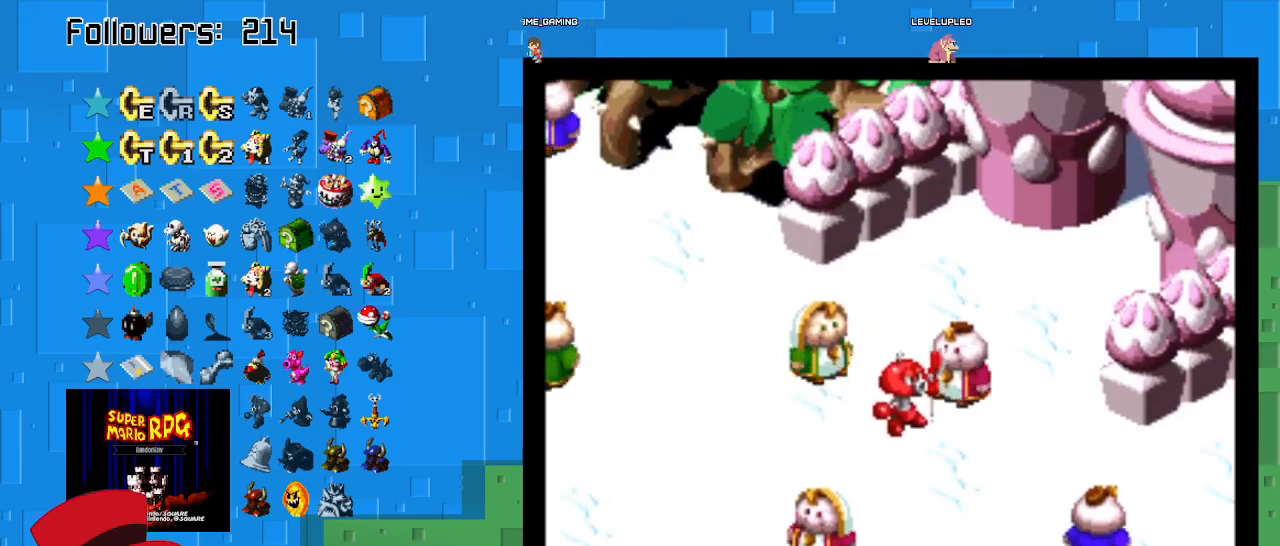
{"buttons": ["SQUARE"], "left_stick": "center", "right_stick": "center", "events": []}
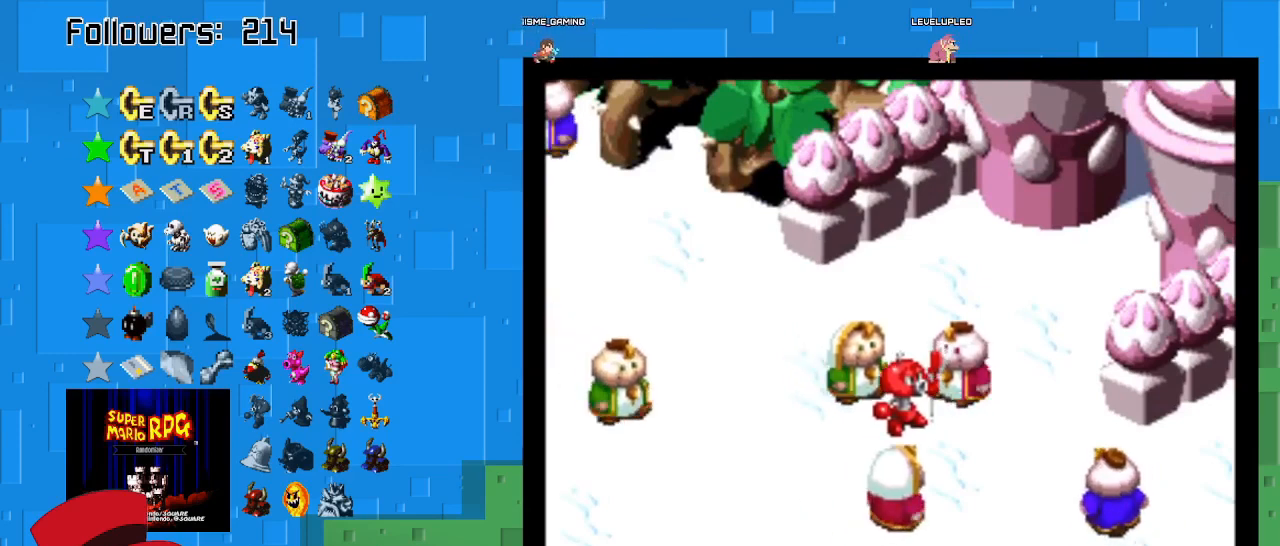
{"buttons": ["SQUARE"], "left_stick": "center", "right_stick": "center", "events": []}
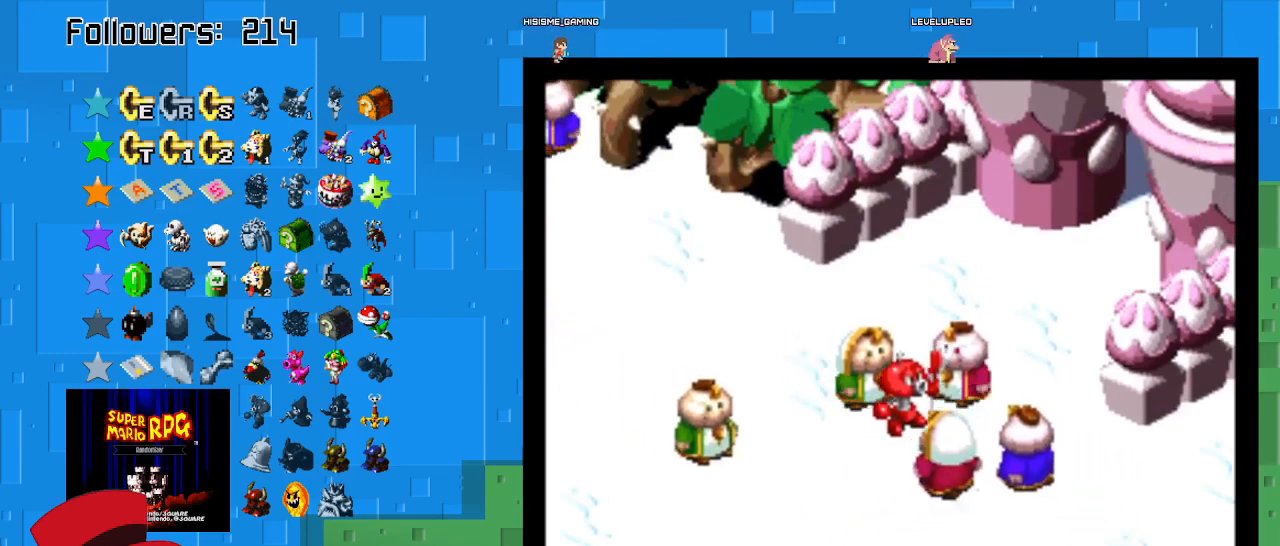
{"buttons": ["SQUARE"], "left_stick": "center", "right_stick": "center", "events": []}
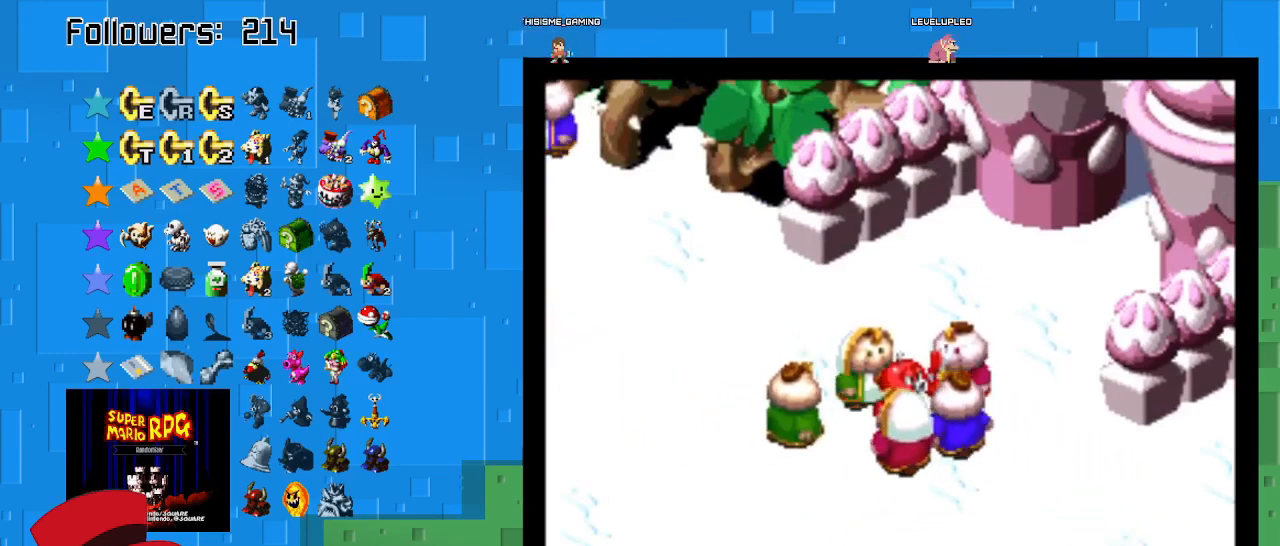
{"buttons": ["SQUARE"], "left_stick": "center", "right_stick": "center", "events": []}
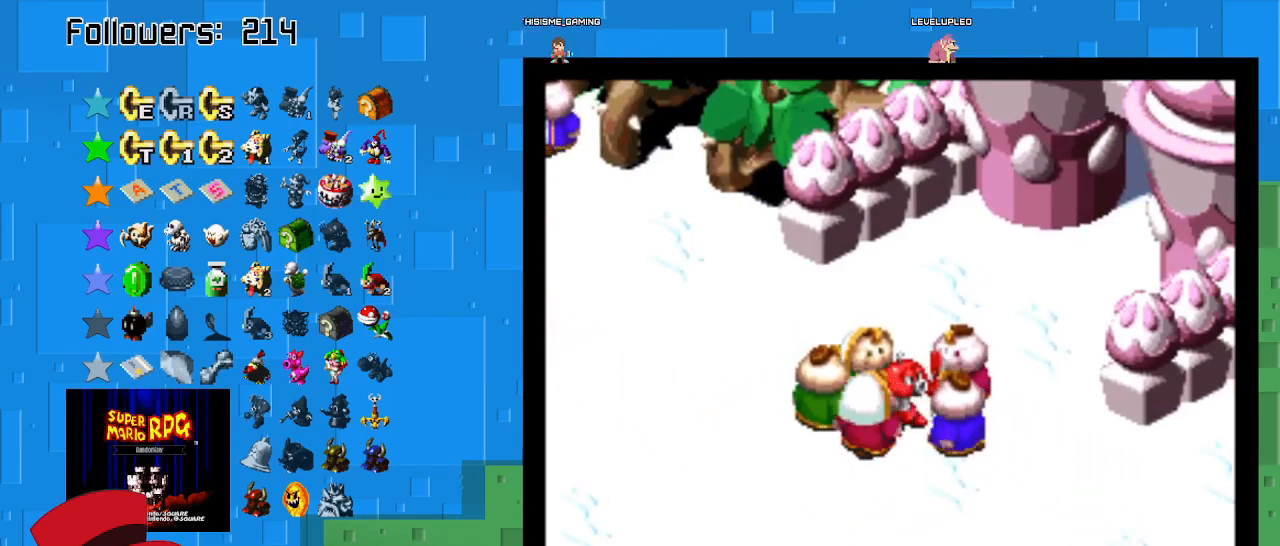
{"buttons": [], "left_stick": "center", "right_stick": "center", "events": [[133, "SQUARE", "up"]]}